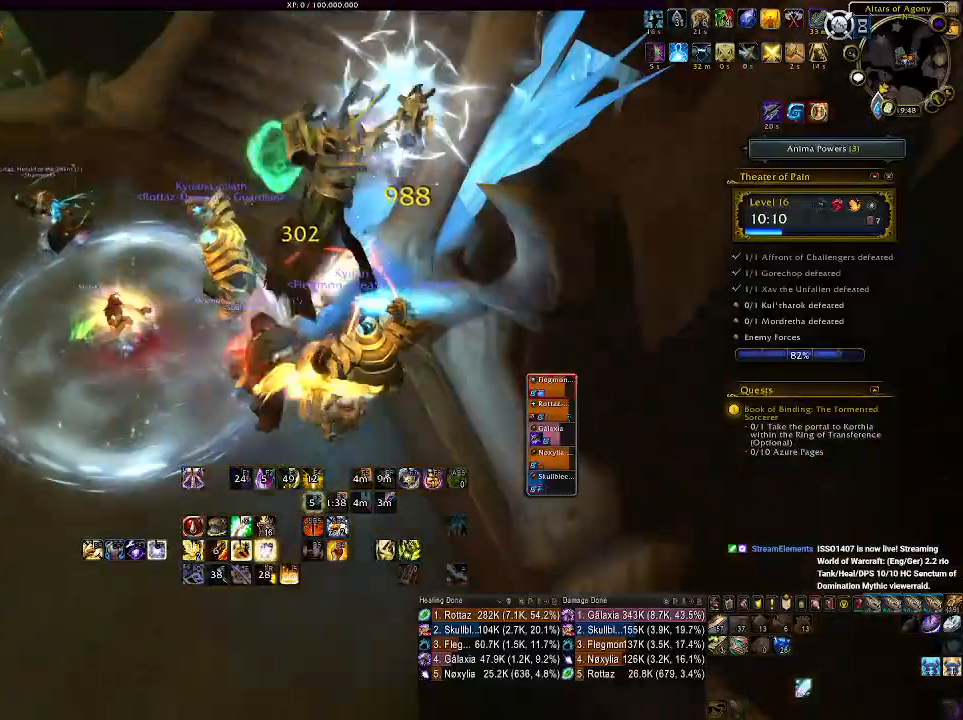
Gameplay with keyboard and mouse; each line is a JSON object with the keys and mouse buttons held at the frame after it. "events" lists presses ("down") and releases ("up") of "1", "2", "3", "4", "5", "a", "alt", "b", "c", "ctrl", "d", "e", "f", "g", "q", "r", "s", "shift", "space", "t", "tab", "v", "w", "x", "z", "mouse_left", "mouse_wheel", "mouse_right", "mouse_mb4" and "mouse_mb5" between this image and that frame as [ms after this image, input, new state], when the widget could be followed in between. "mouse_left", "mouse_wheel", "mouse_right", "mouse_mb4", "mouse_mb5" = the "left", "wheel", "right", "mb4", "mb5" buttons of the "mouse" list. No other keys are recorded. "wheel" means that the mouse wheel is clicked or scrolled. Mouse movement is not recorded.
{"keys": [], "mouse": ["right"], "events": [[50, "3", "up"], [150, "3", "down"], [216, "3", "up"], [316, "3", "down"], [416, "3", "up"]]}
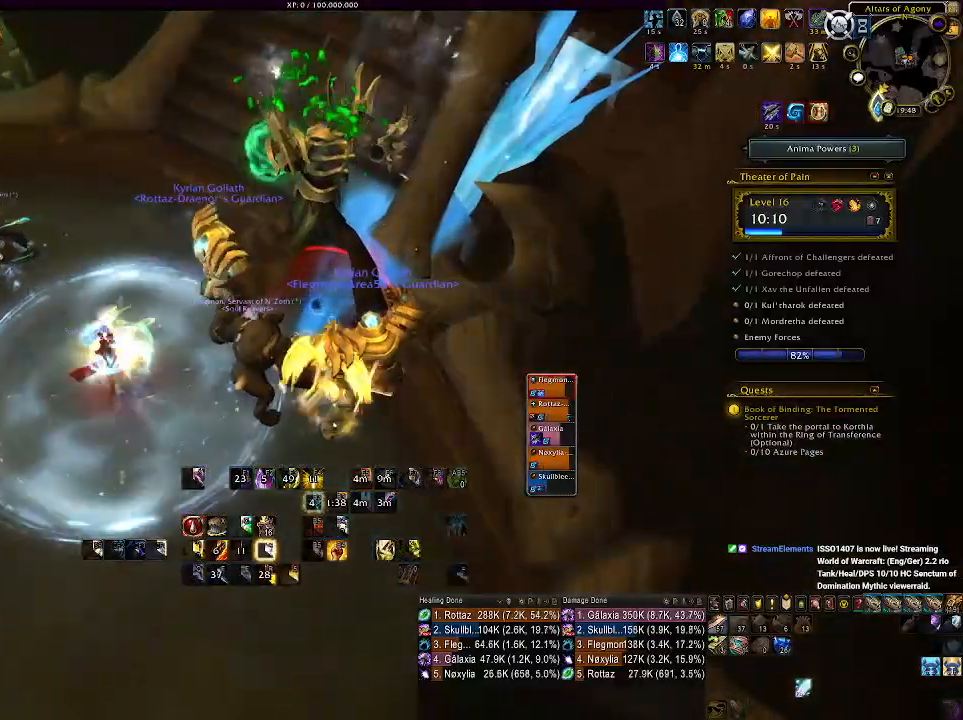
{"keys": [], "mouse": ["right"], "events": [[300, "mouse_left", "down"], [483, "mouse_left", "up"]]}
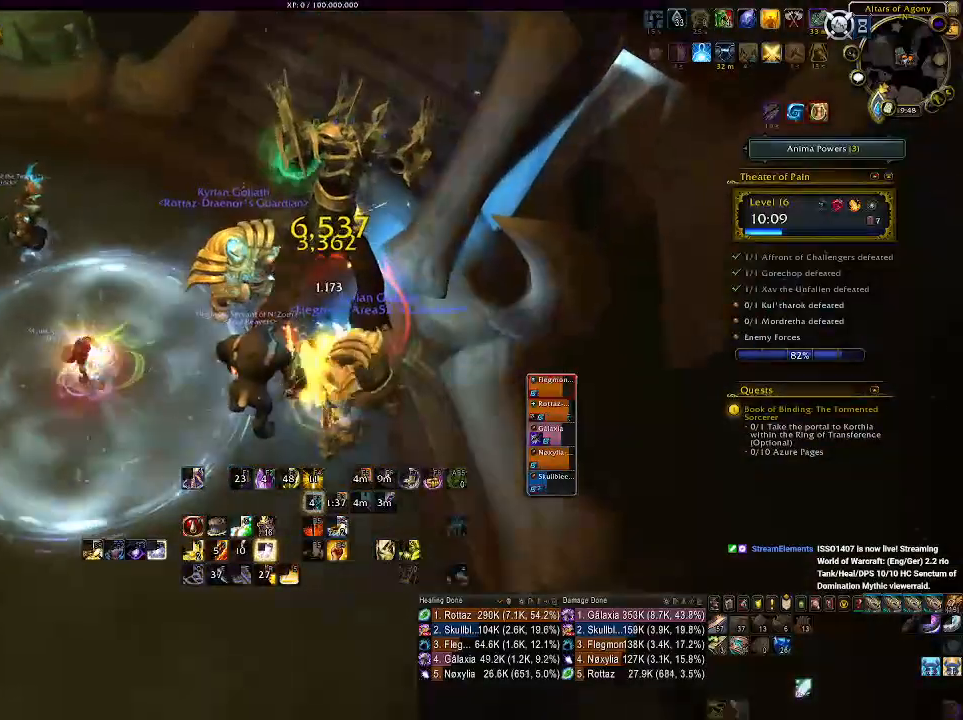
{"keys": ["1"], "mouse": ["right"], "events": [[133, "1", "down"], [216, "1", "up"], [316, "1", "down"], [400, "1", "up"], [500, "1", "down"]]}
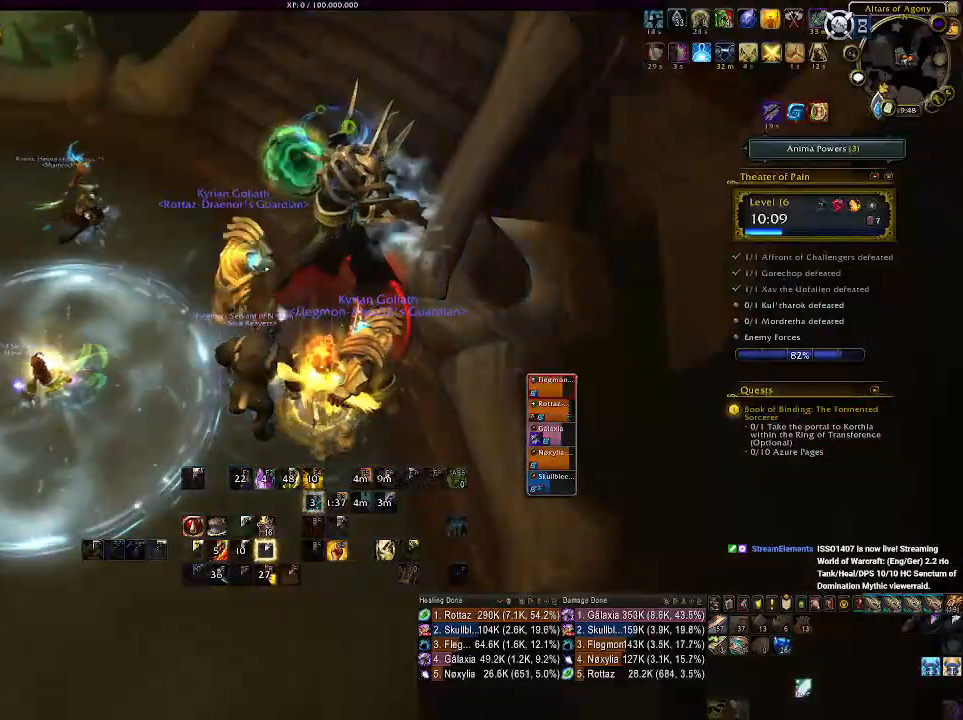
{"keys": ["a", "s"], "mouse": ["right"], "events": [[66, "1", "up"], [150, "1", "down"], [266, "1", "up"], [433, "a", "down"], [500, "s", "down"]]}
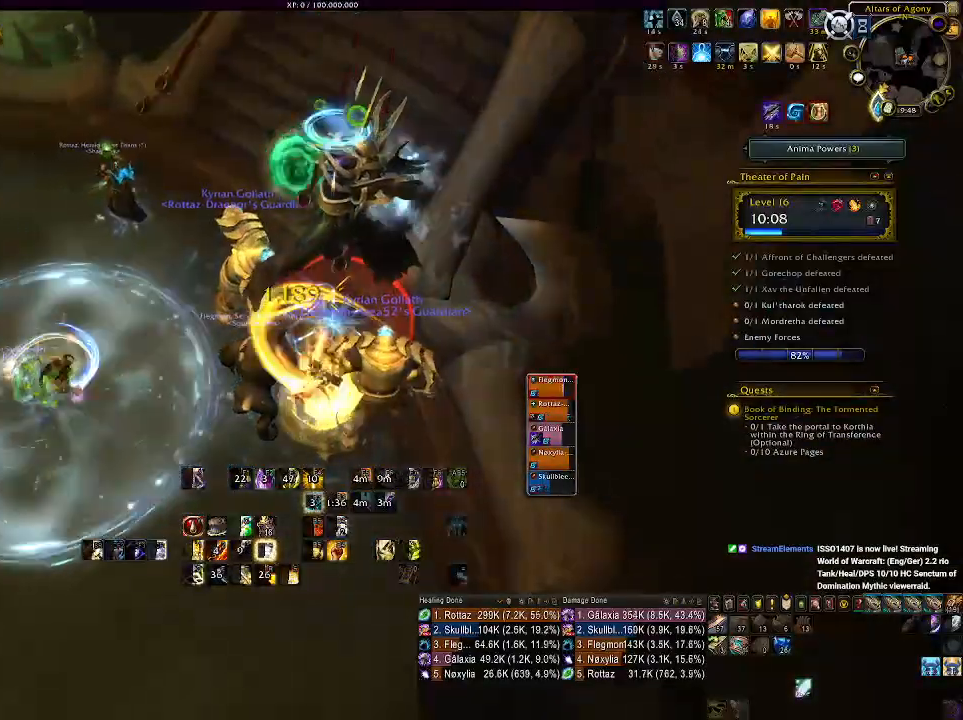
{"keys": [], "mouse": ["right"], "events": [[166, "a", "up"], [200, "s", "up"]]}
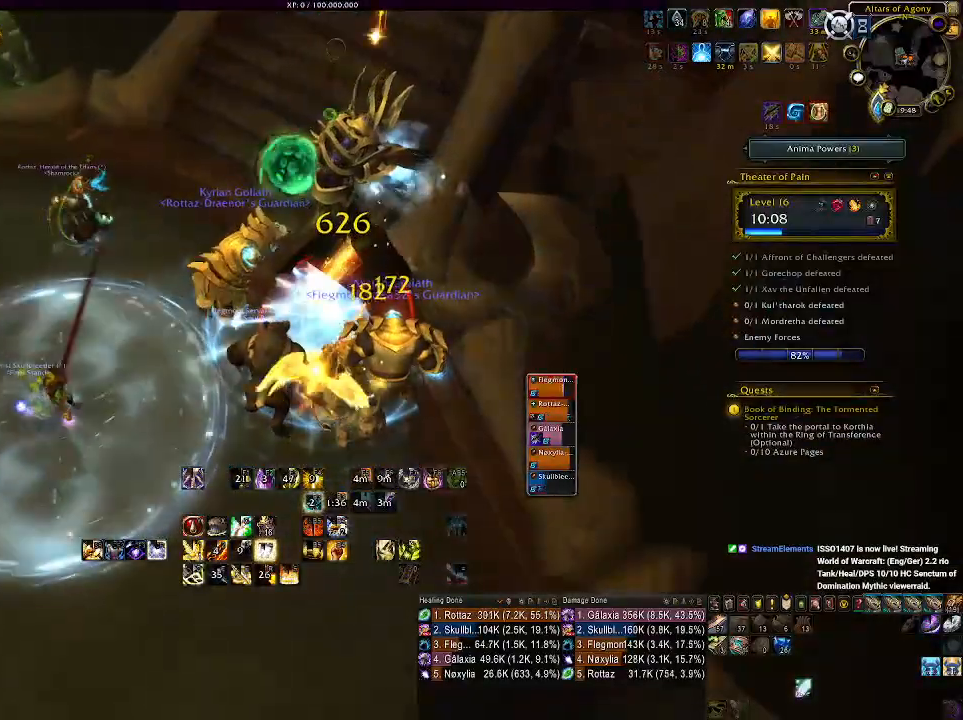
{"keys": ["2"], "mouse": ["right"], "events": [[433, "2", "down"]]}
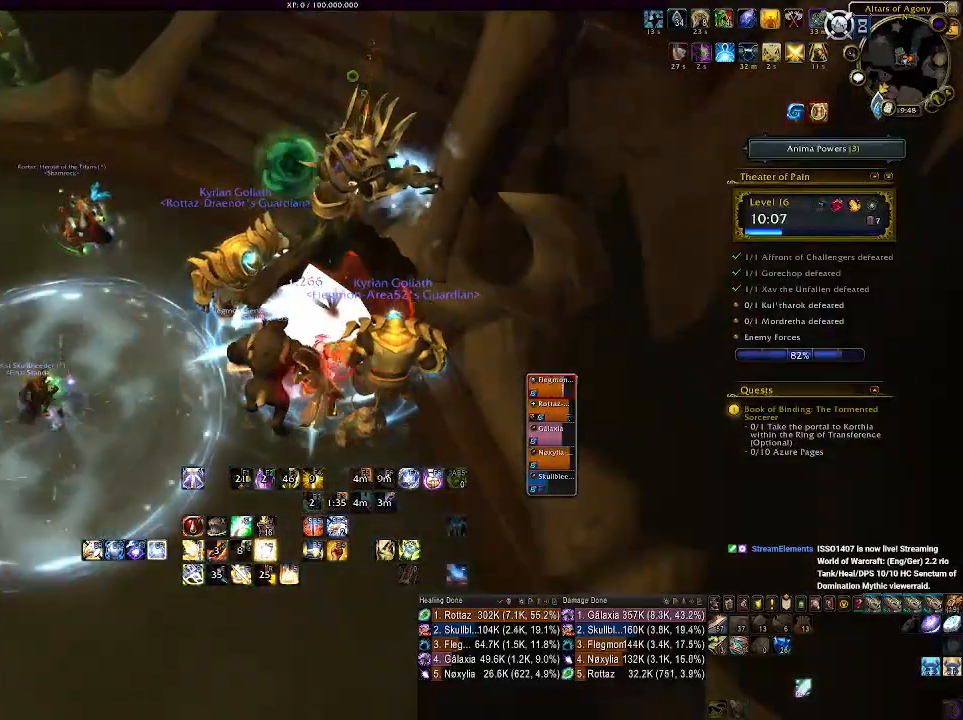
{"keys": ["1"], "mouse": ["right"], "events": [[33, "2", "up"], [133, "1", "down"], [233, "1", "up"], [350, "1", "down"], [416, "1", "up"], [500, "1", "down"]]}
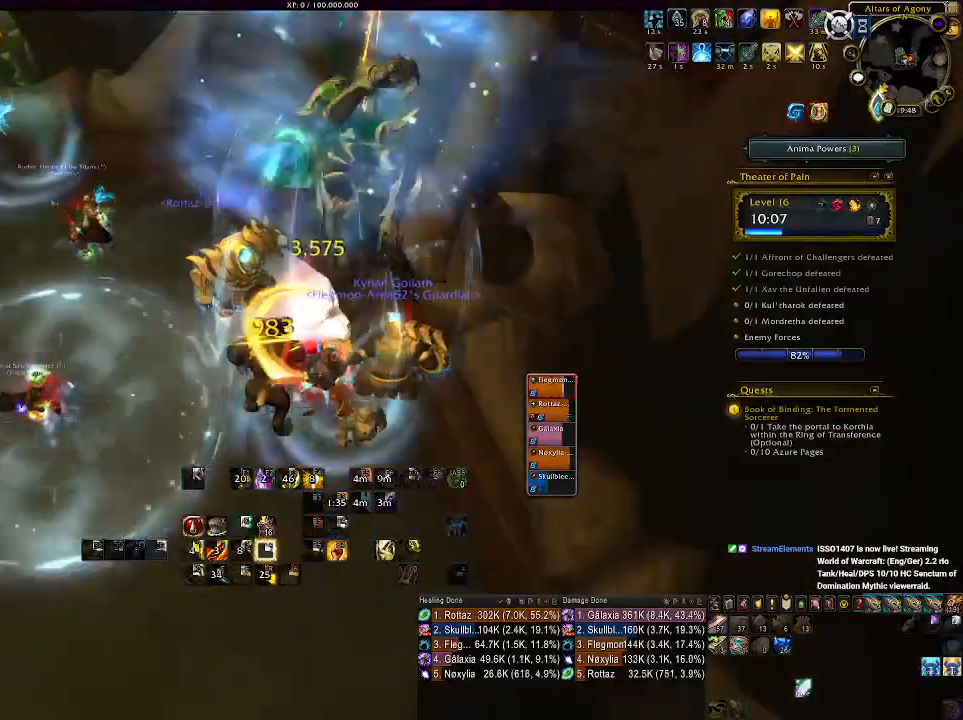
{"keys": ["a"], "mouse": ["left", "right"], "events": [[100, "1", "up"], [350, "a", "down"], [383, "mouse_left", "down"]]}
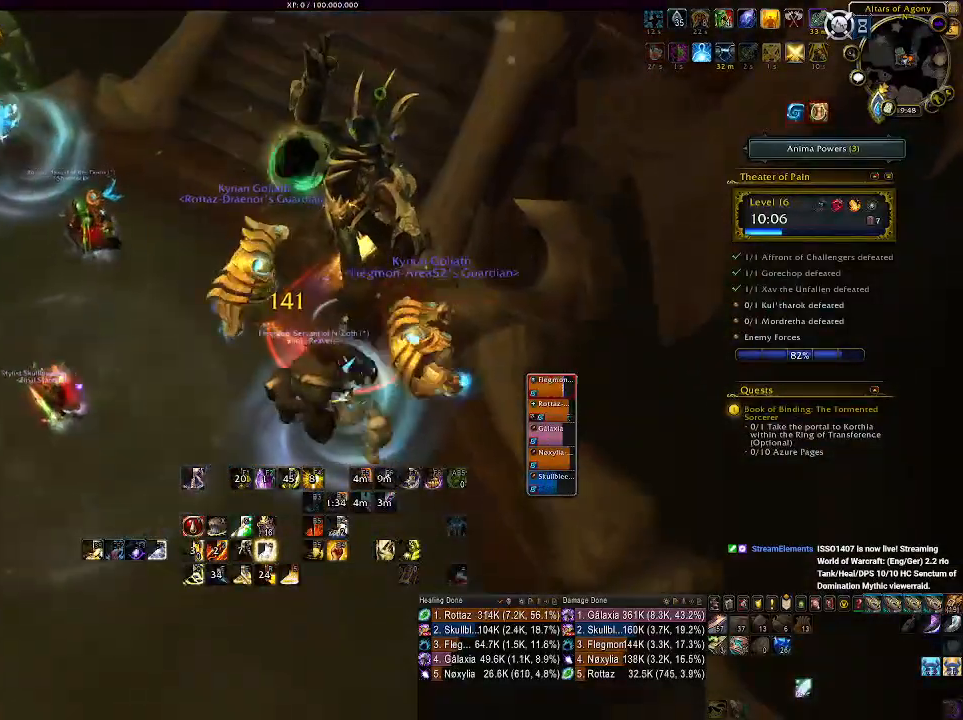
{"keys": ["a", "shift", "w"], "mouse": ["left", "right", "mb5"], "events": [[33, "w", "down"], [200, "shift", "down"], [433, "mouse_mb5", "down"]]}
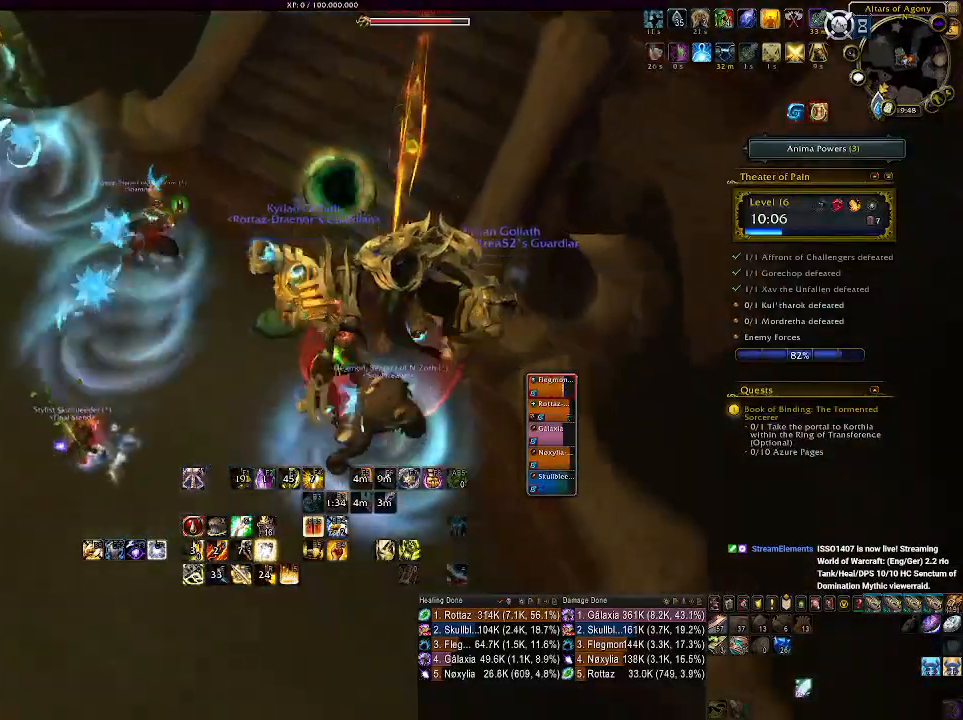
{"keys": [], "mouse": ["left", "right"], "events": [[33, "mouse_mb5", "up"], [133, "mouse_mb5", "down"], [216, "mouse_mb5", "up"], [316, "mouse_mb5", "down"], [366, "mouse_mb5", "up"], [400, "w", "up"], [450, "a", "up"], [450, "shift", "up"]]}
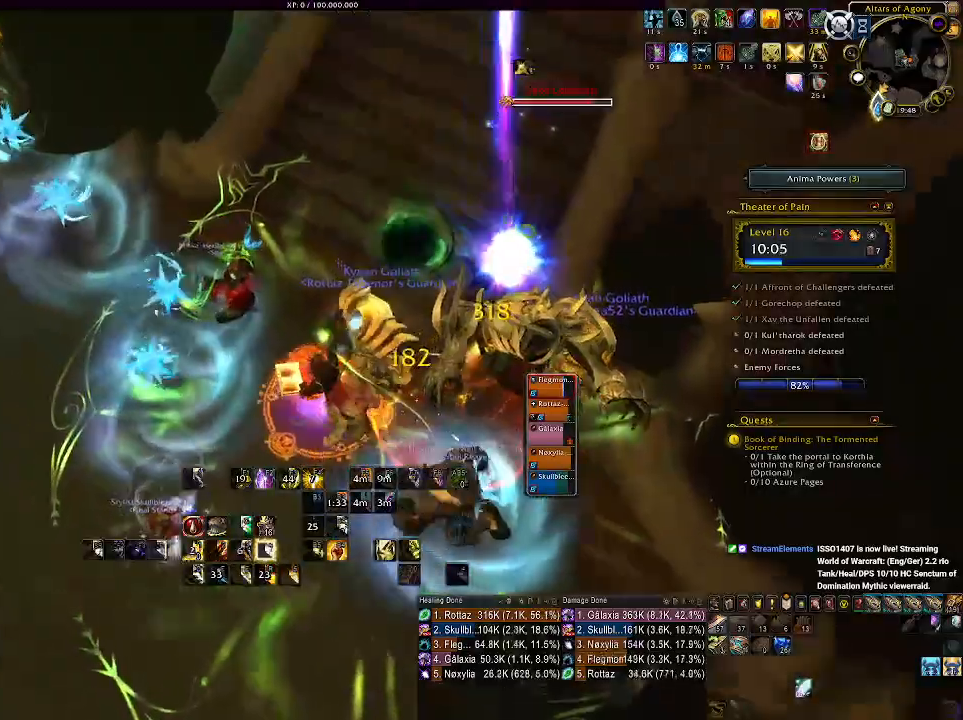
{"keys": ["1"], "mouse": ["right"], "events": [[33, "d", "down"], [66, "mouse_left", "up"], [116, "a", "down"], [150, "d", "up"], [166, "a", "up"], [250, "s", "down"], [300, "s", "up"], [416, "1", "down"]]}
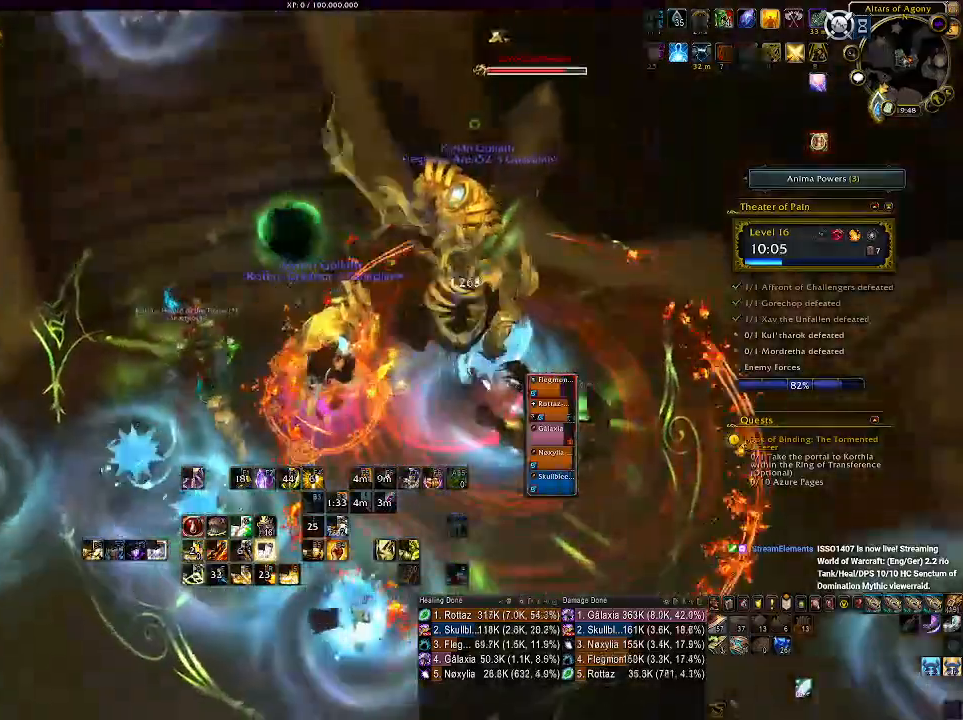
{"keys": [], "mouse": ["right"], "events": [[33, "1", "up"], [116, "1", "down"], [233, "1", "up"], [316, "1", "down"], [400, "1", "up"]]}
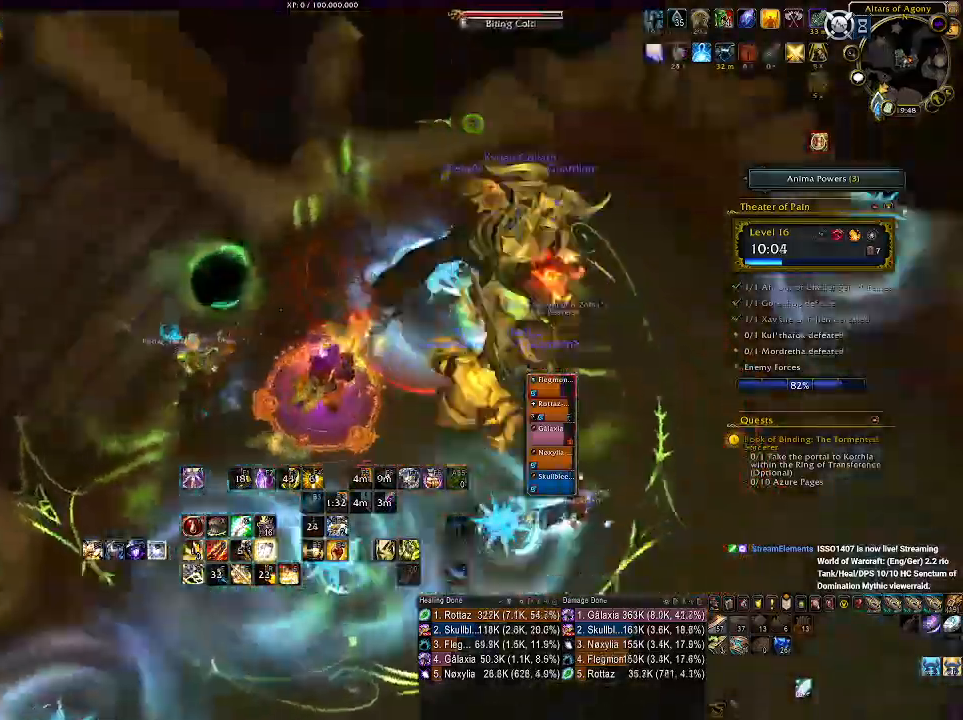
{"keys": ["2"], "mouse": ["right"], "events": [[250, "2", "down"], [350, "2", "up"], [450, "2", "down"]]}
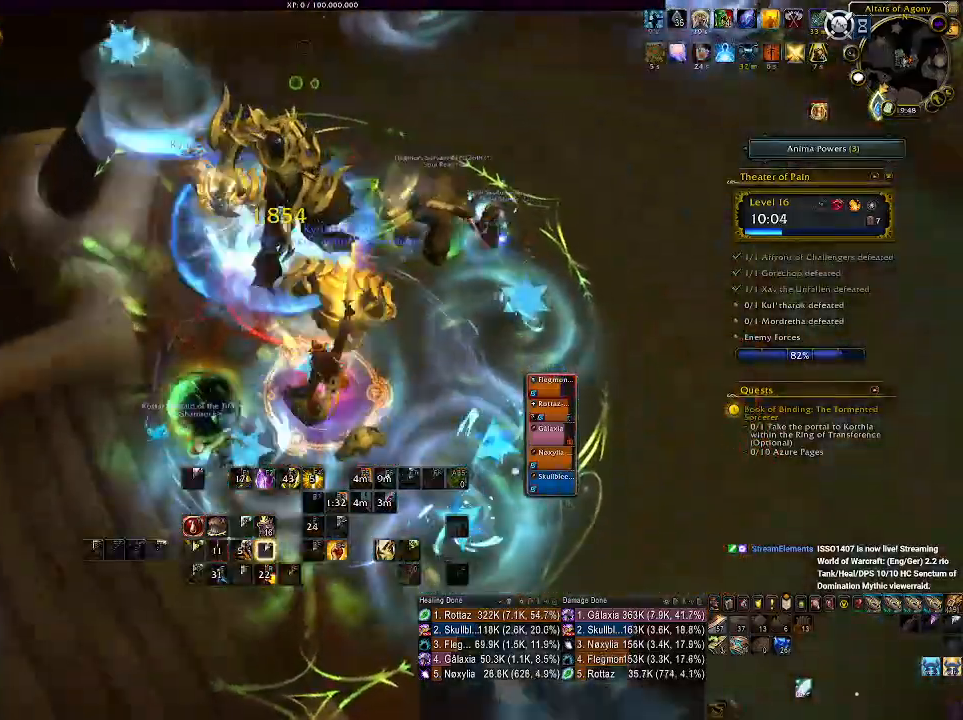
{"keys": ["d"], "mouse": ["left", "right"]}
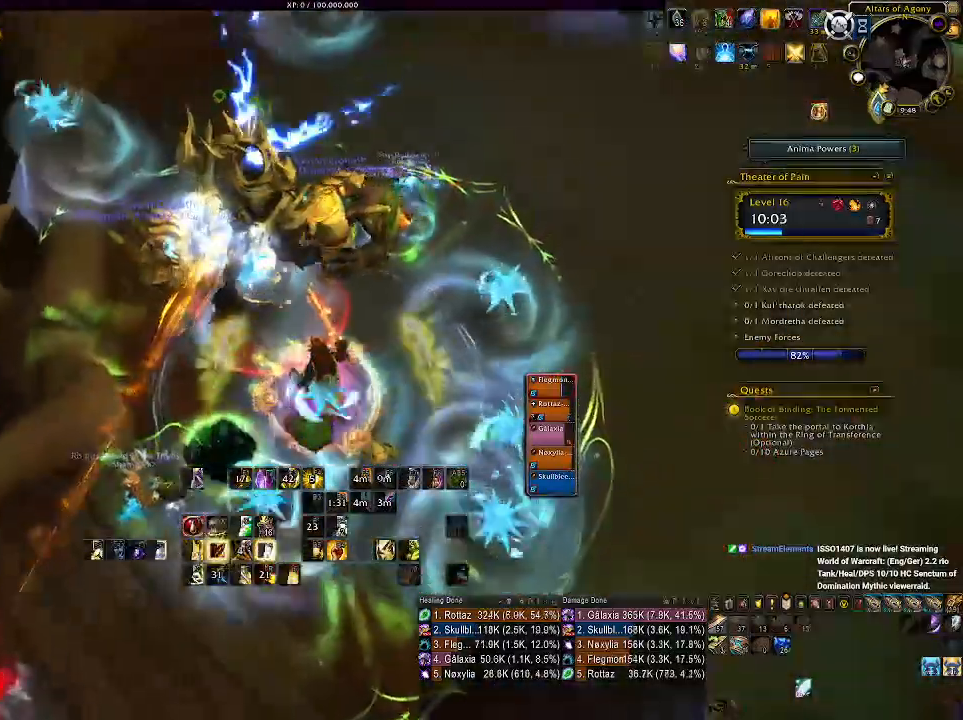
{"keys": [], "mouse": ["left", "right"], "events": [[33, "d", "up"], [83, "2", "down"], [183, "d", "down"], [216, "2", "up"], [250, "d", "up"], [366, "d", "down"], [450, "d", "up"]]}
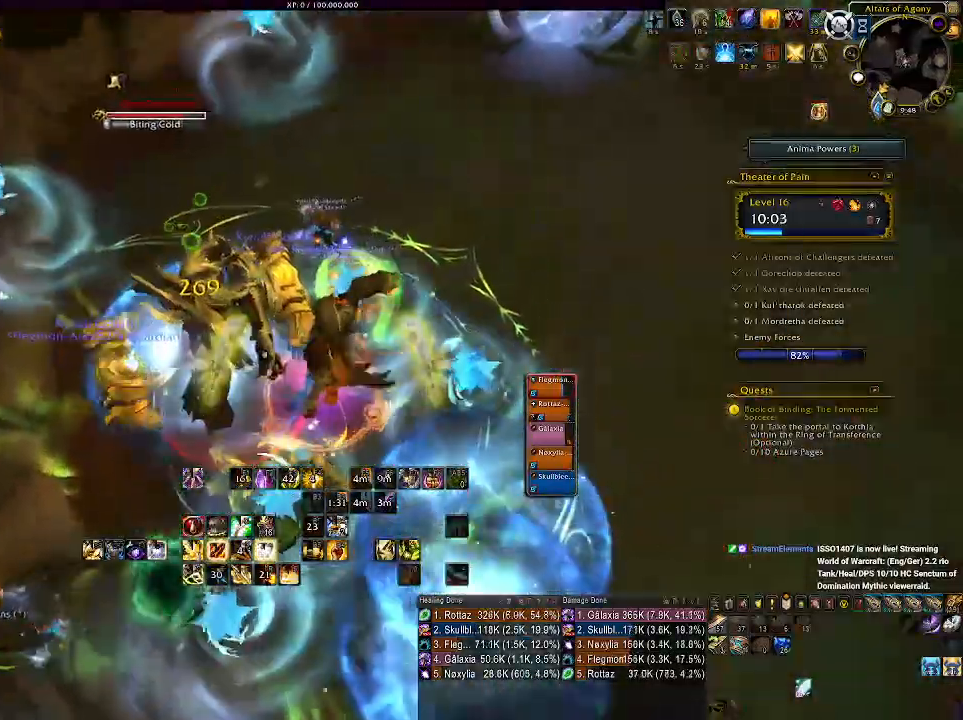
{"keys": ["2"], "mouse": ["right"], "events": [[66, "d", "down"], [133, "d", "up"], [233, "2", "down"], [316, "2", "up"], [366, "mouse_left", "up"], [400, "d", "down"], [416, "2", "down"], [483, "d", "up"]]}
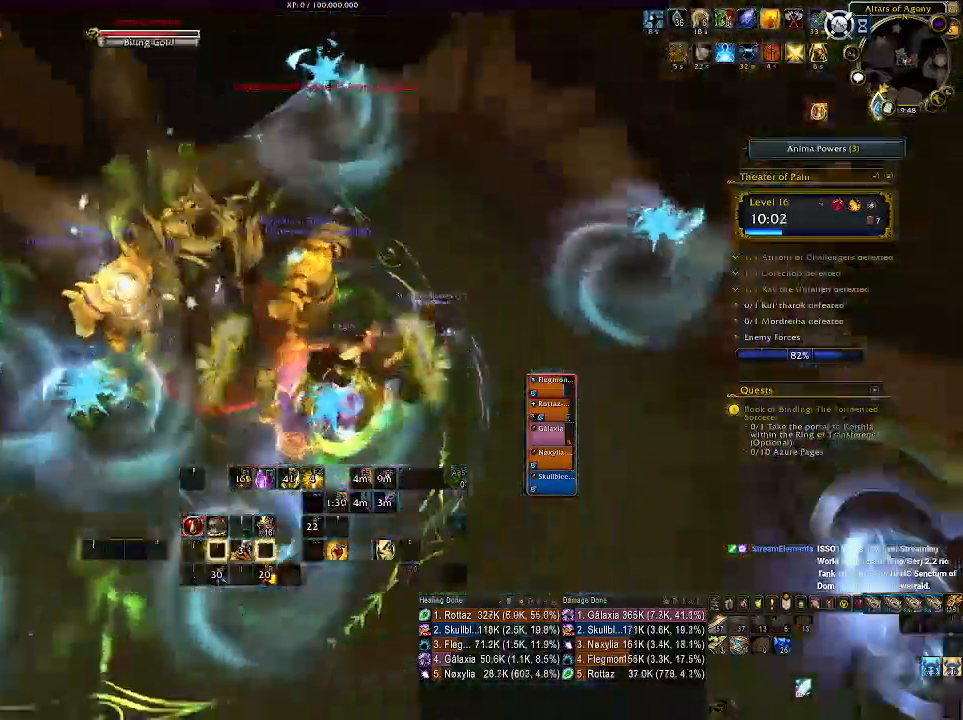
{"keys": ["d"], "mouse": ["right"], "events": [[16, "2", "up"], [100, "2", "down"], [216, "2", "up"], [300, "2", "down"], [316, "d", "down"], [400, "2", "up"]]}
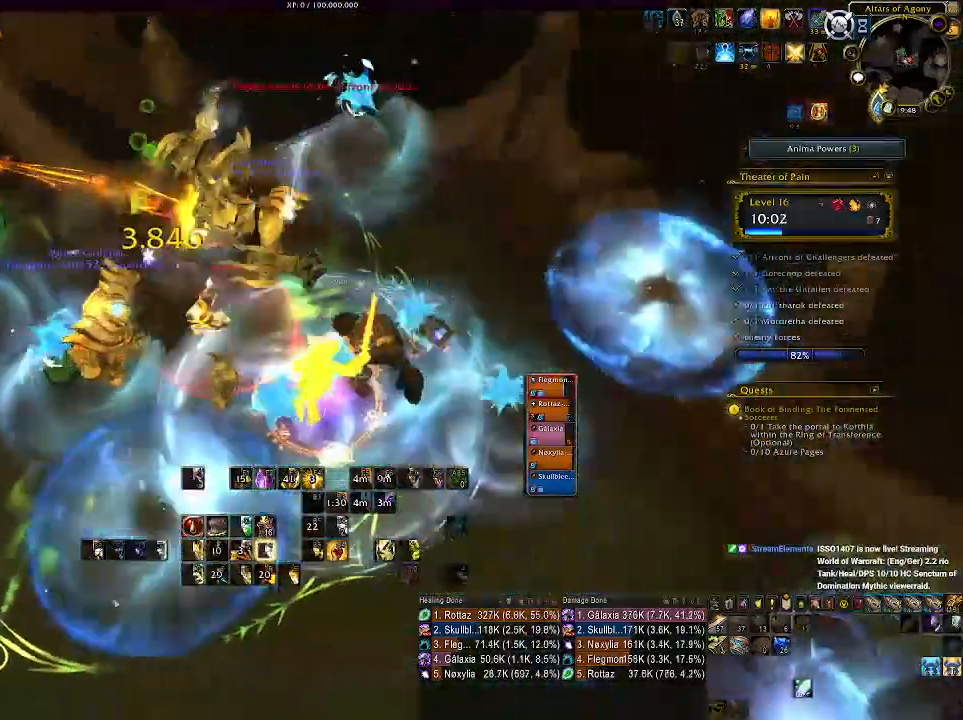
{"keys": ["a"], "mouse": ["left", "right"], "events": [[100, "d", "up"], [150, "a", "down"], [316, "mouse_left", "down"]]}
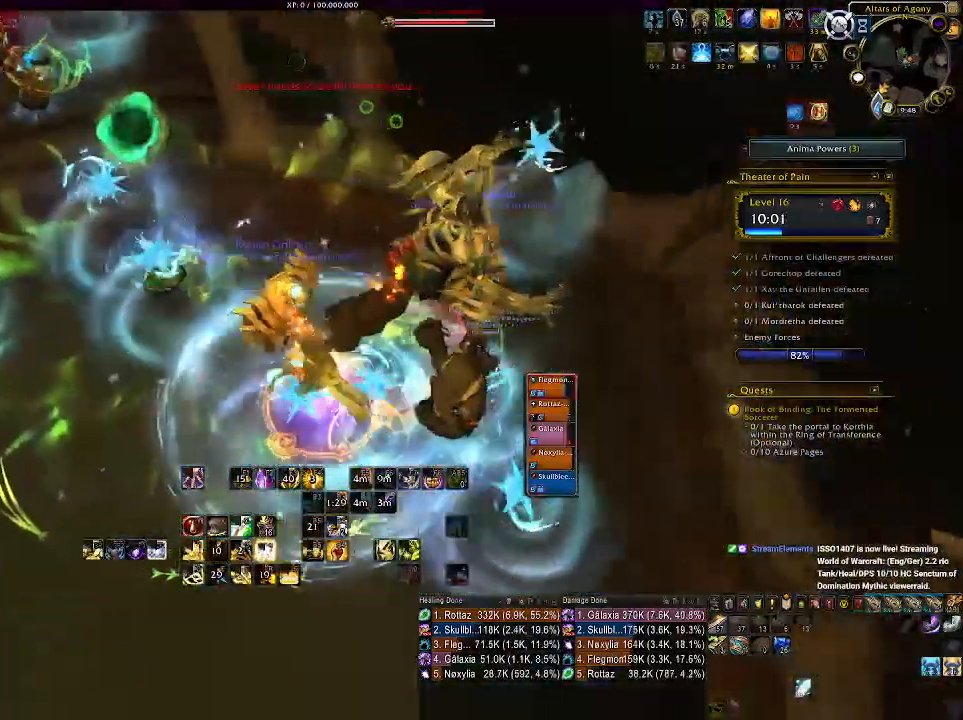
{"keys": [], "mouse": ["left", "right"], "events": [[83, "mouse_left", "up"], [116, "a", "up"], [133, "mouse_left", "down"], [250, "d", "down"], [366, "d", "up"]]}
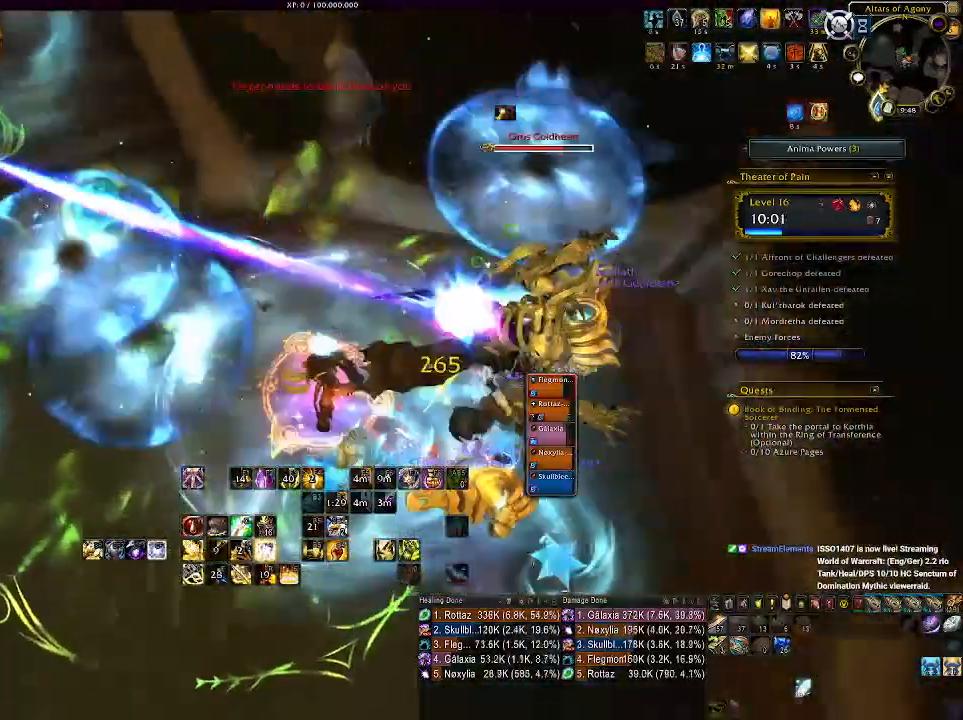
{"keys": [], "mouse": ["right"], "events": [[66, "a", "down"], [283, "mouse_left", "up"], [366, "q", "down"], [416, "a", "up"], [466, "q", "up"]]}
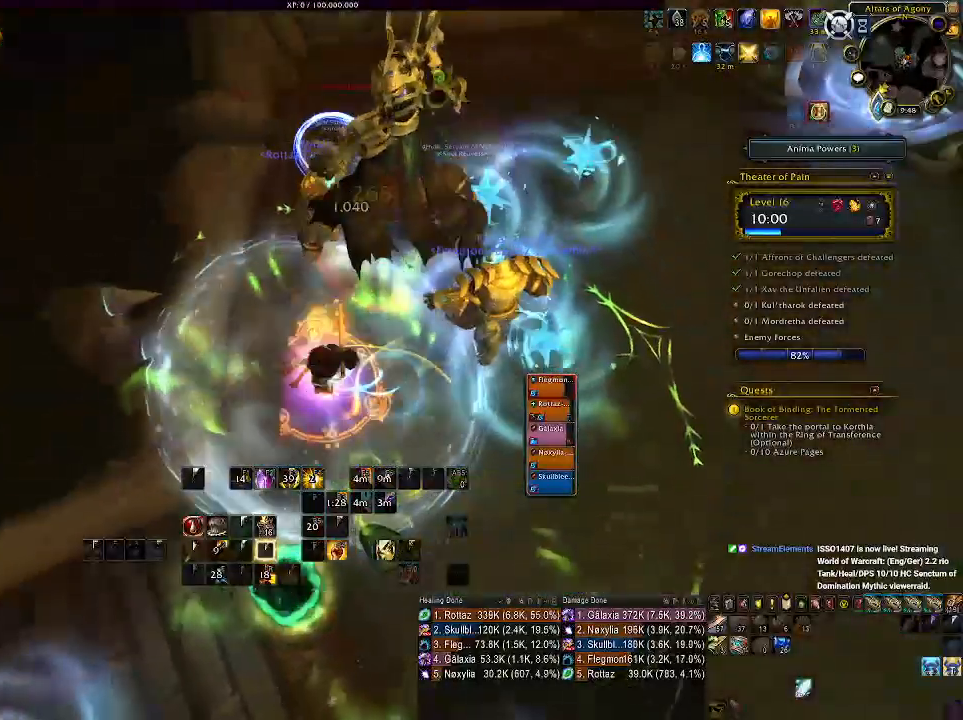
{"keys": ["a"], "mouse": ["right"], "events": [[50, "q", "down"], [166, "q", "up"], [350, "a", "down"]]}
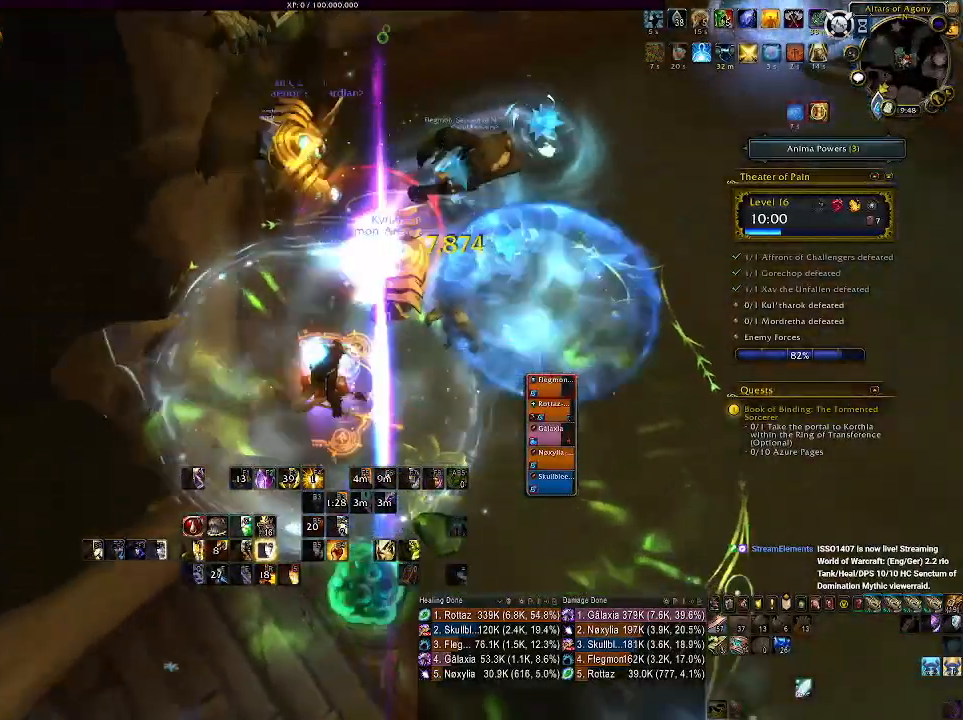
{"keys": ["1"], "mouse": ["right"], "events": [[100, "a", "up"], [250, "1", "down"], [350, "1", "up"], [383, "mouse_left", "down"], [433, "1", "down"], [483, "mouse_left", "up"]]}
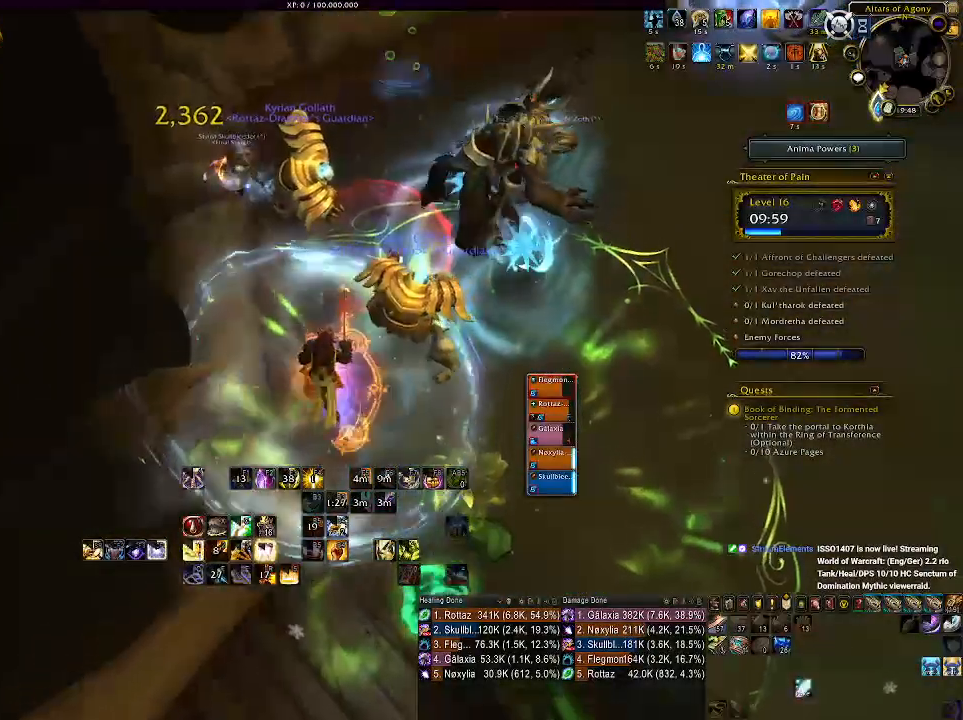
{"keys": ["1"], "mouse": ["right"], "events": [[16, "1", "up"], [116, "1", "down"], [200, "1", "up"], [283, "1", "down"], [400, "1", "up"], [450, "1", "down"]]}
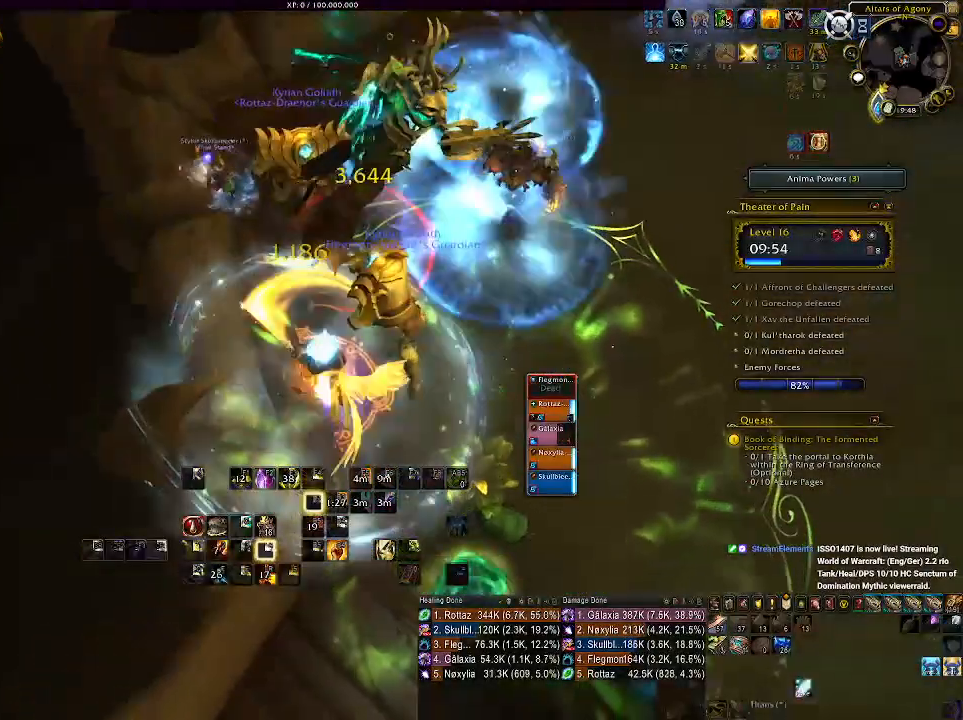
{"keys": [], "mouse": ["right"], "events": [[33, "1", "up"], [183, "s", "down"], [200, "a", "down"], [366, "a", "up"], [383, "s", "up"]]}
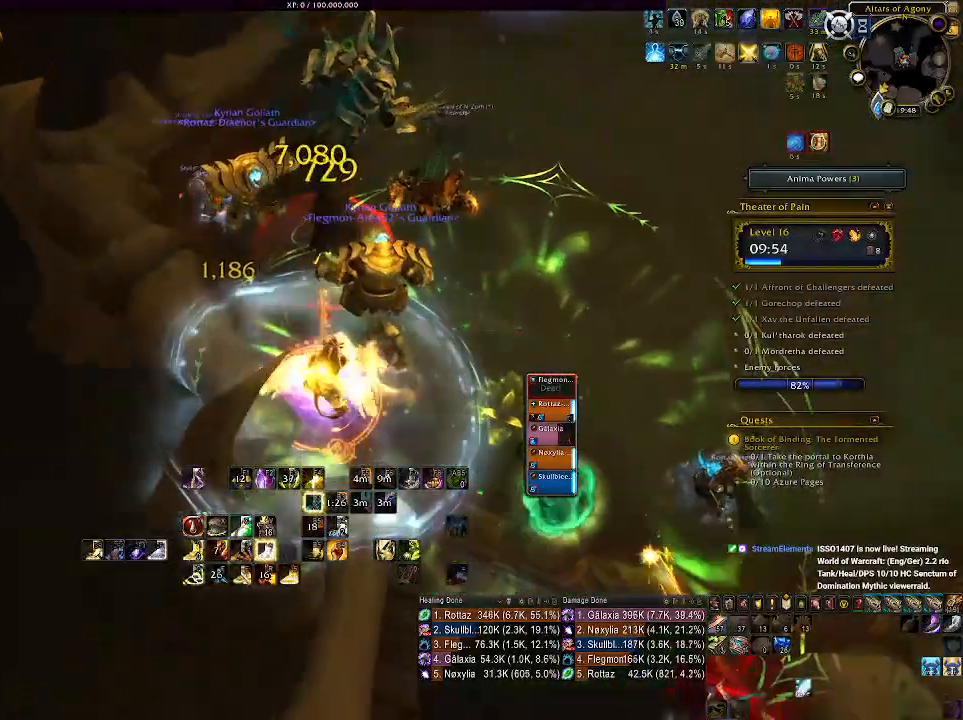
{"keys": ["3"], "mouse": ["right"], "events": [[116, "3", "down"], [216, "3", "up"], [316, "3", "down"], [400, "3", "up"], [483, "3", "down"]]}
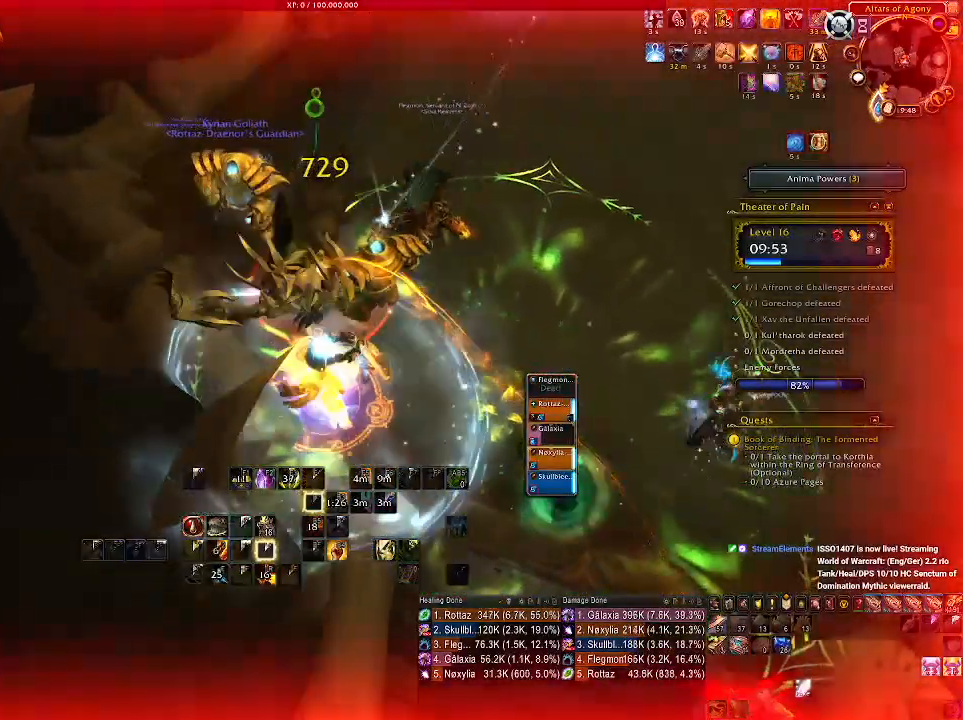
{"keys": [], "mouse": ["right"], "events": [[66, "3", "up"], [216, "d", "down"], [366, "d", "up"]]}
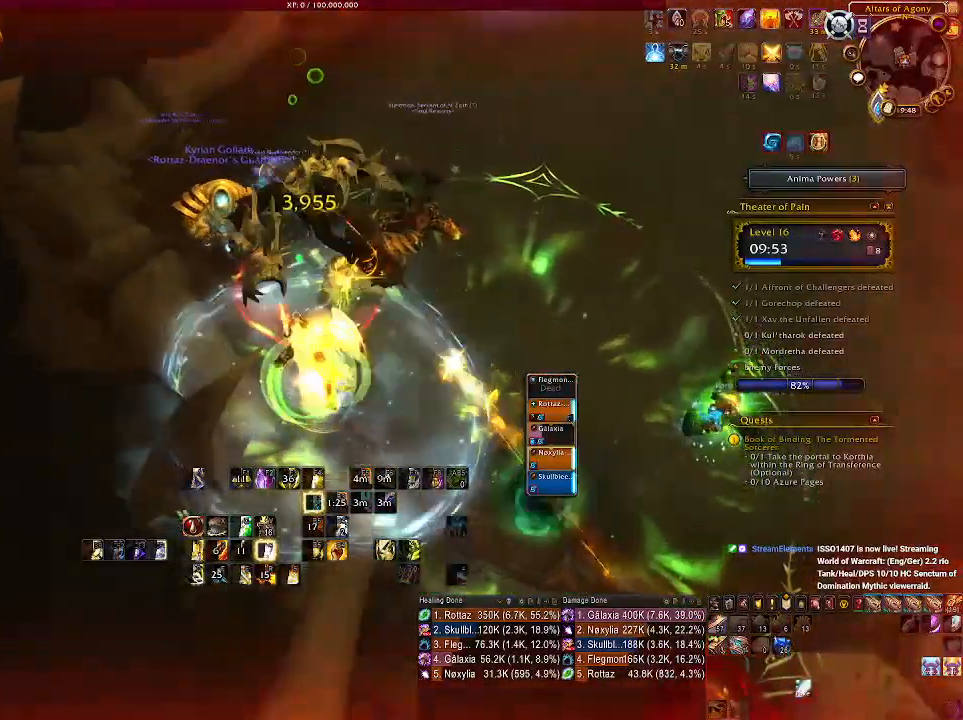
{"keys": [], "mouse": ["right"], "events": []}
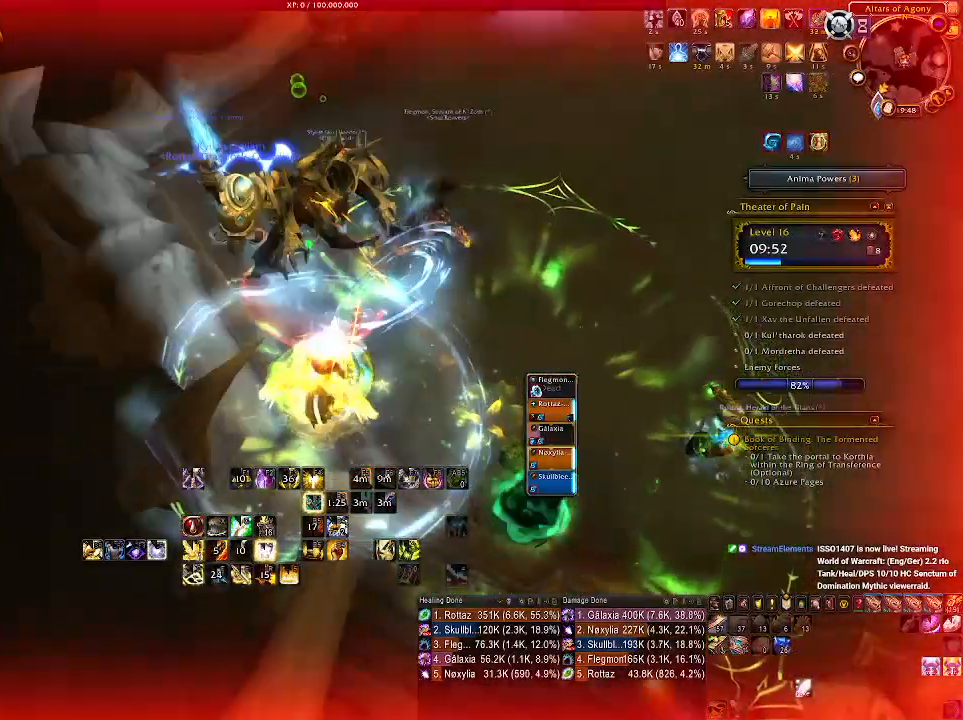
{"keys": [], "mouse": ["right"], "events": []}
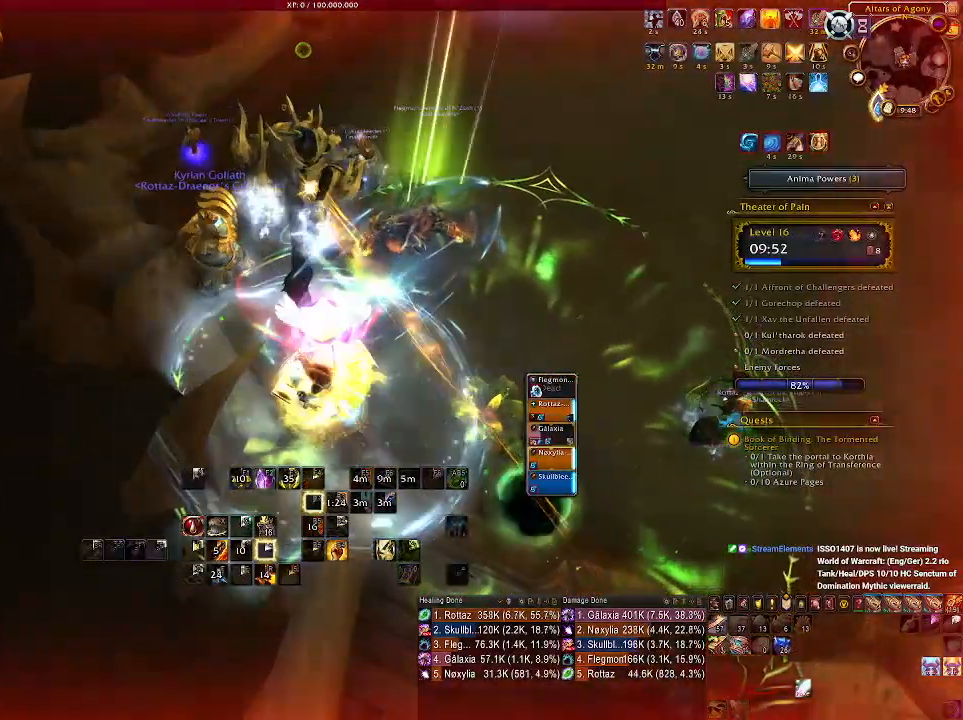
{"keys": [], "mouse": ["left", "right"], "events": [[416, "mouse_left", "down"]]}